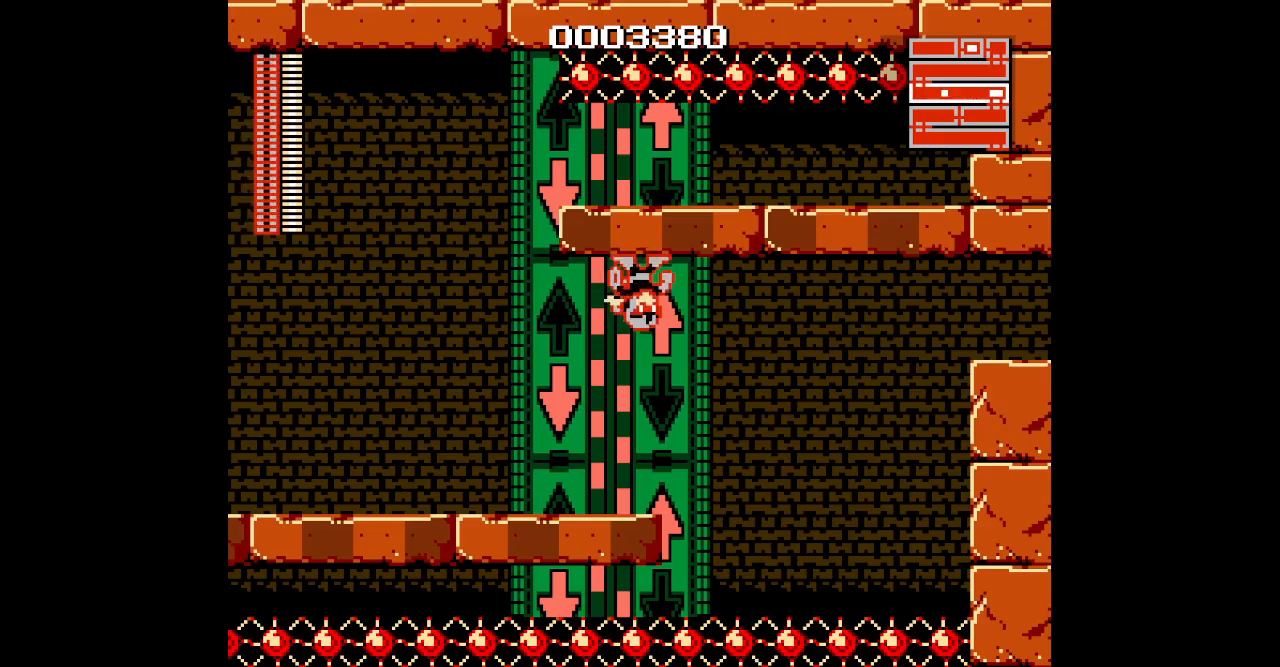
Gameplay with a controller (Xbox layout); each line is a JSON object with the inputs held at the frame after it. "events" lists button and stick changes between this image and that frame as [ms after this image, input, new state], when the widget could be followed in between. Not read: HOME L2 L3 R2 R3 SELECT.
{"buttons": [], "events": []}
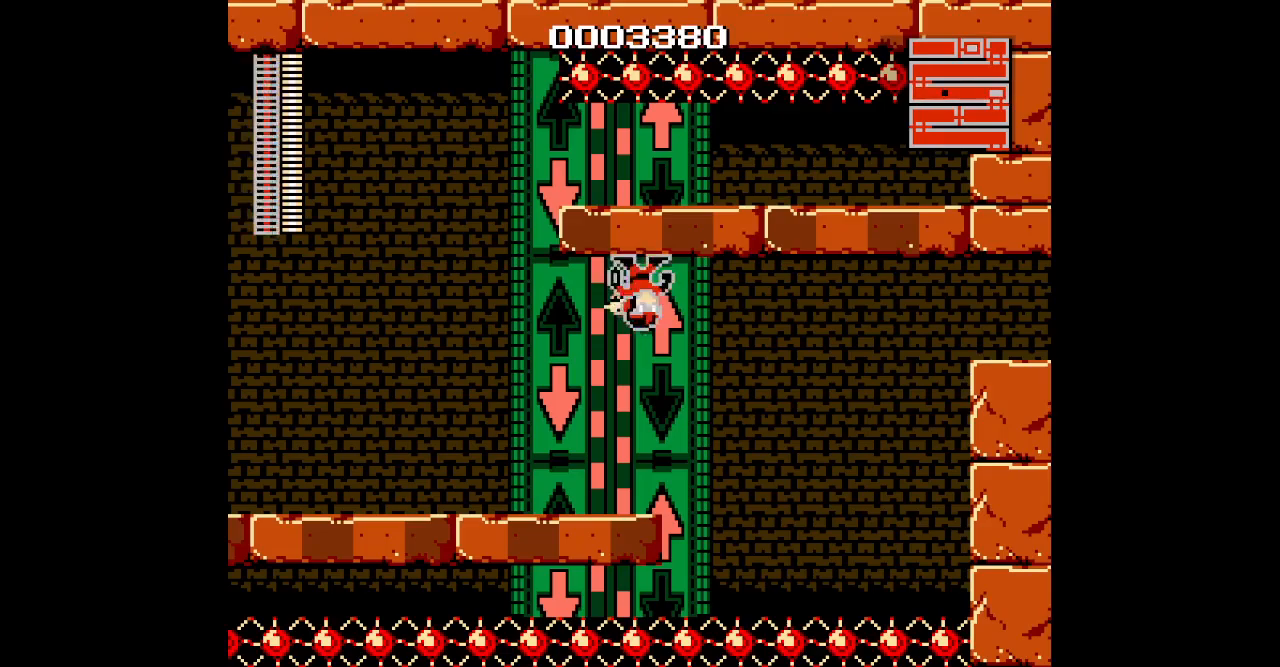
{"buttons": [], "events": []}
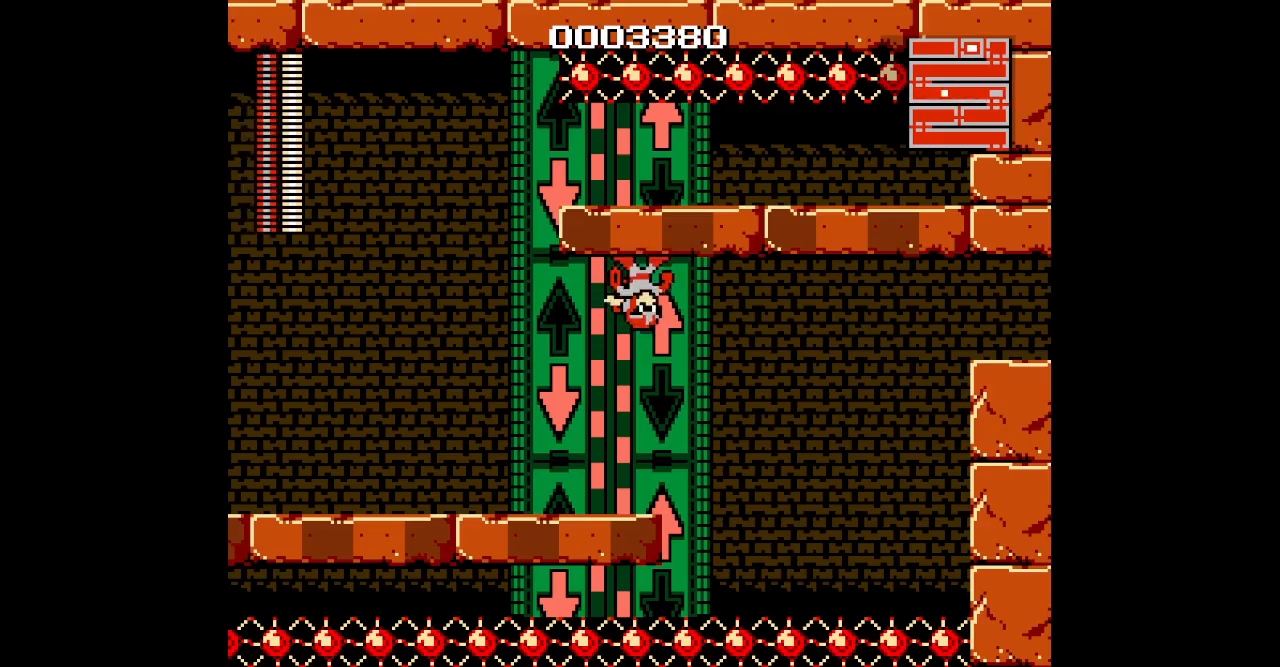
{"buttons": [], "events": [[150, "DPAD_LEFT", "down"], [233, "DPAD_LEFT", "up"]]}
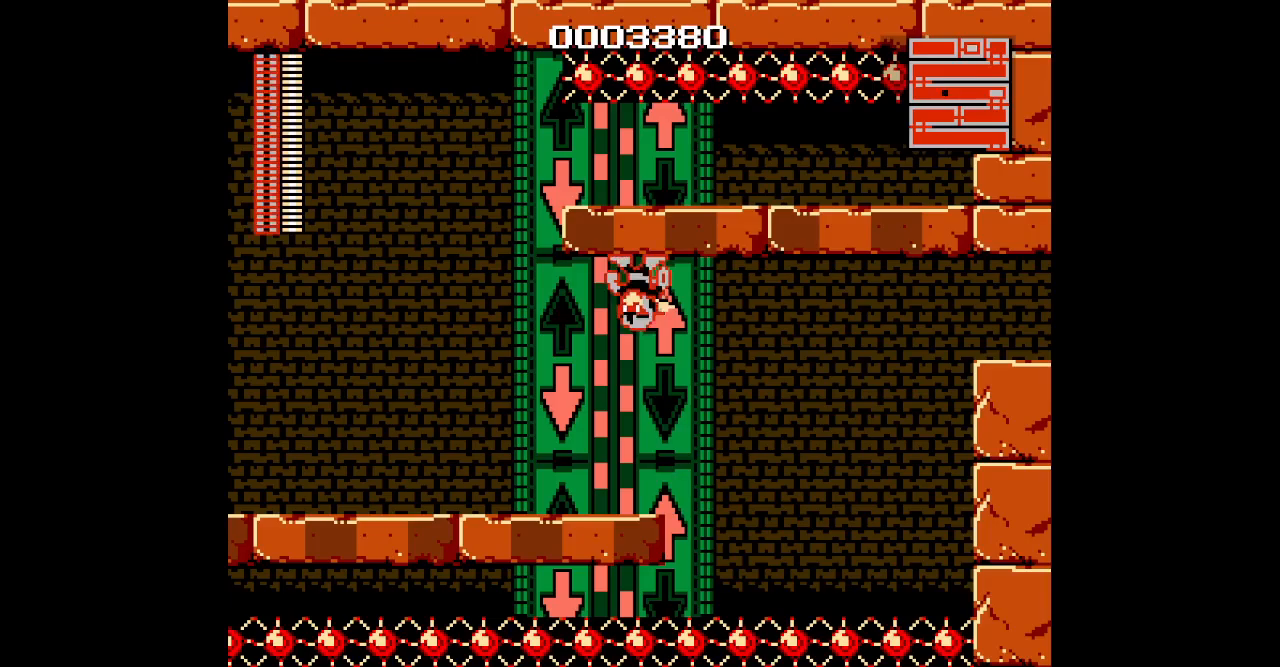
{"buttons": [], "events": []}
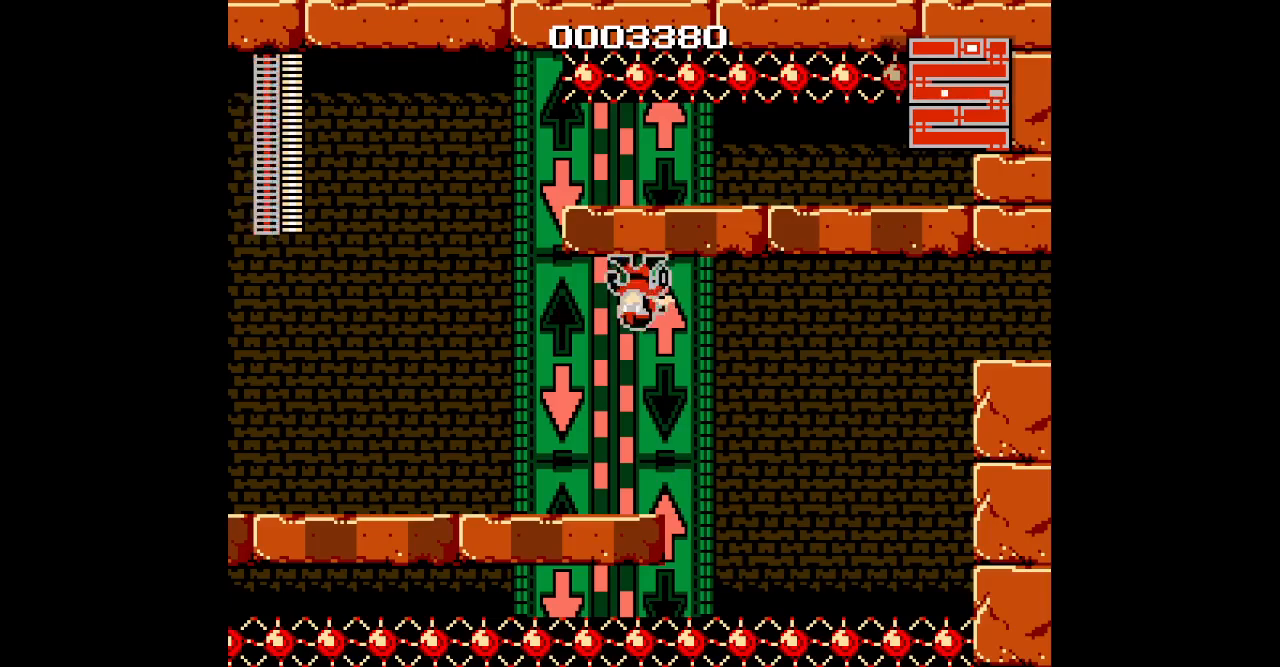
{"buttons": [], "events": []}
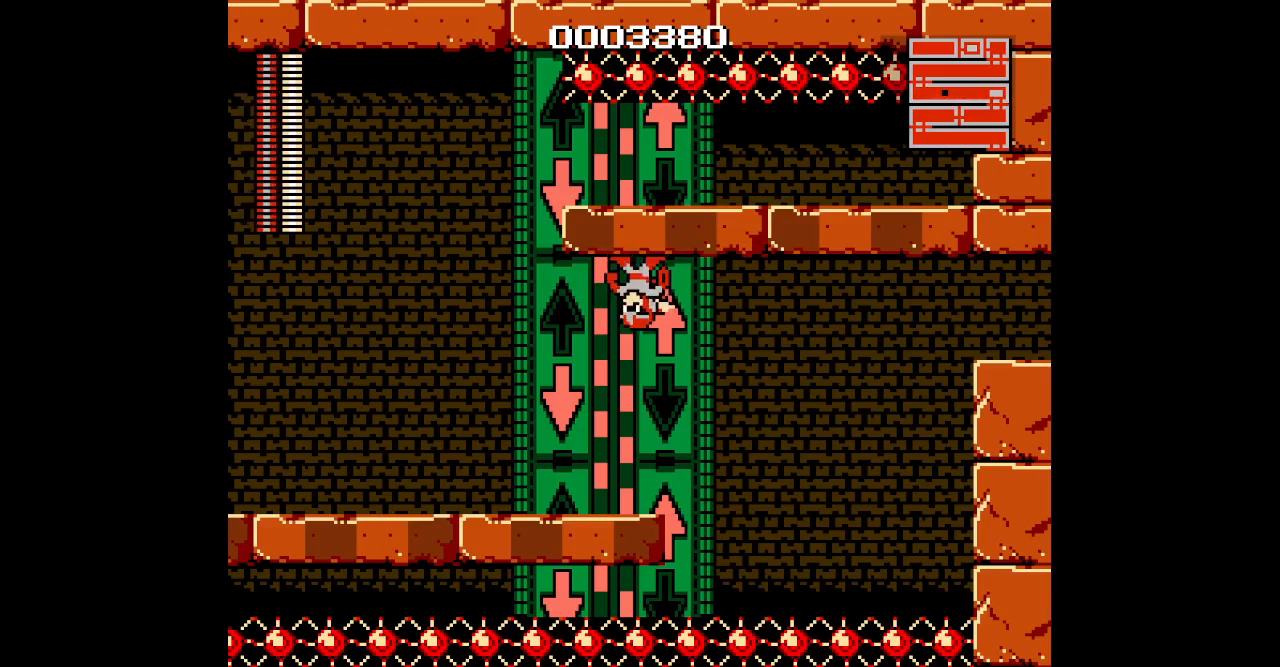
{"buttons": ["DPAD_RIGHT"], "events": [[100, "DPAD_LEFT", "down"], [400, "DPAD_RIGHT", "down"], [417, "DPAD_LEFT", "up"]]}
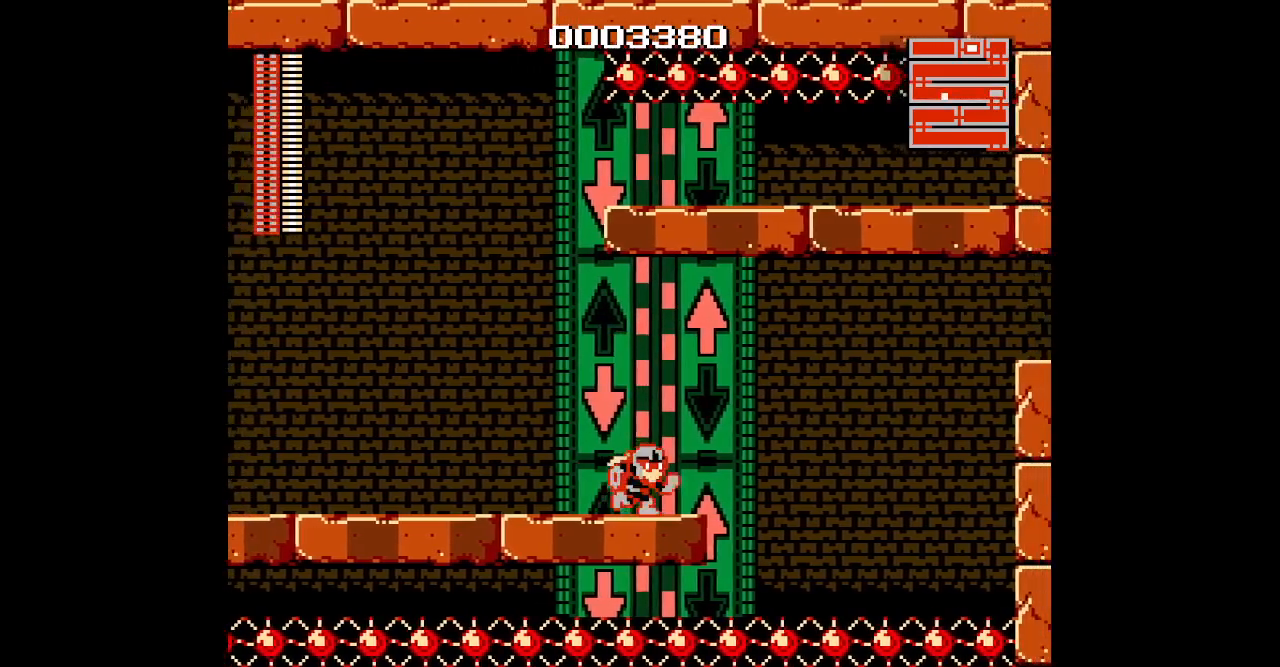
{"buttons": ["DPAD_LEFT"], "events": [[17, "DPAD_RIGHT", "up"], [383, "DPAD_LEFT", "down"]]}
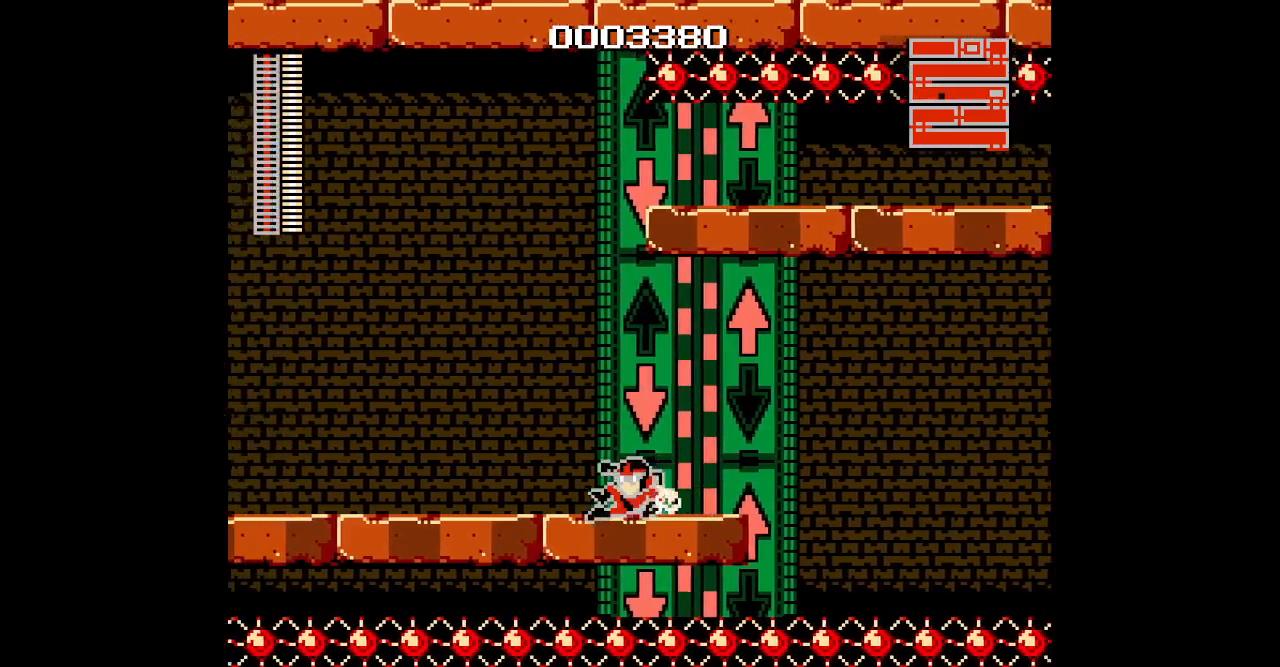
{"buttons": [], "events": [[150, "DPAD_RIGHT", "down"], [200, "DPAD_LEFT", "up"], [267, "DPAD_RIGHT", "up"]]}
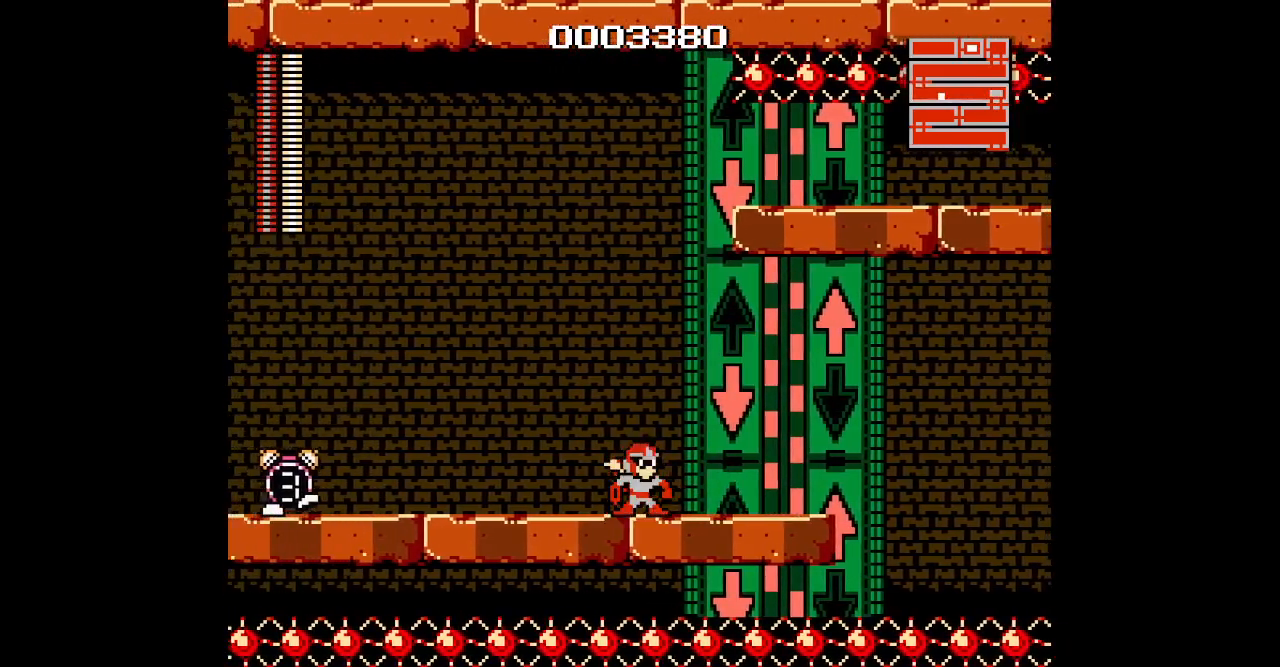
{"buttons": [], "events": [[100, "DPAD_RIGHT", "down"], [250, "DPAD_RIGHT", "up"], [300, "DPAD_LEFT", "down"], [367, "DPAD_LEFT", "up"]]}
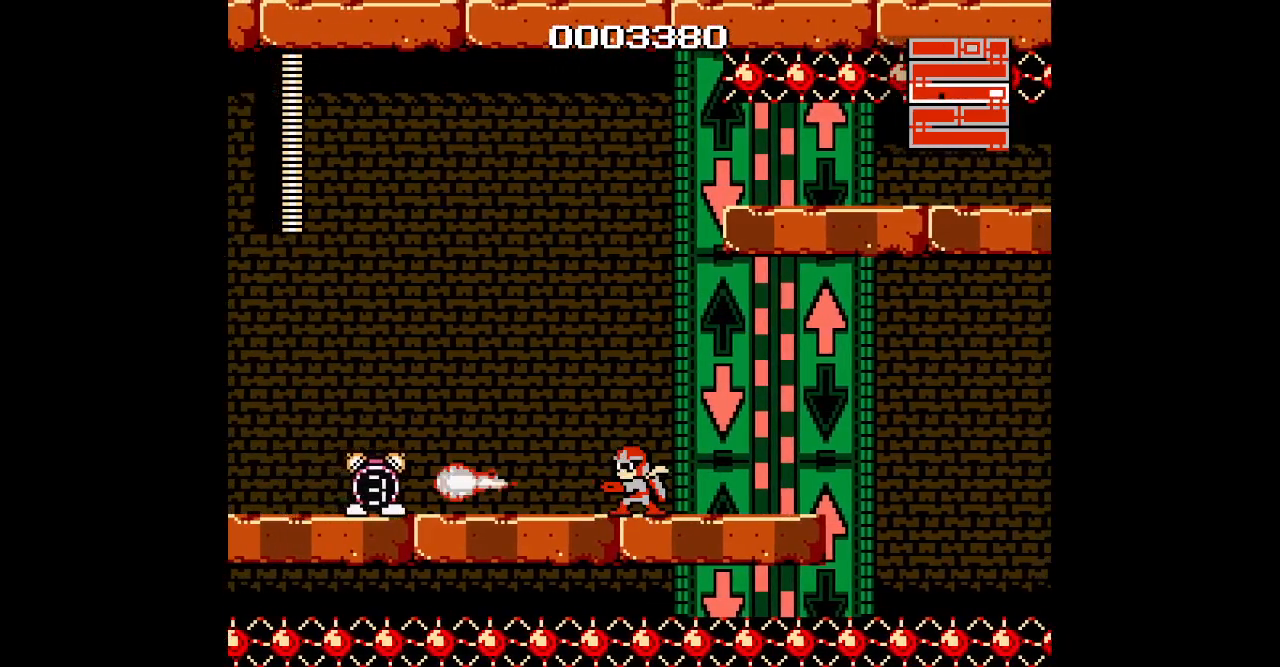
{"buttons": [], "events": []}
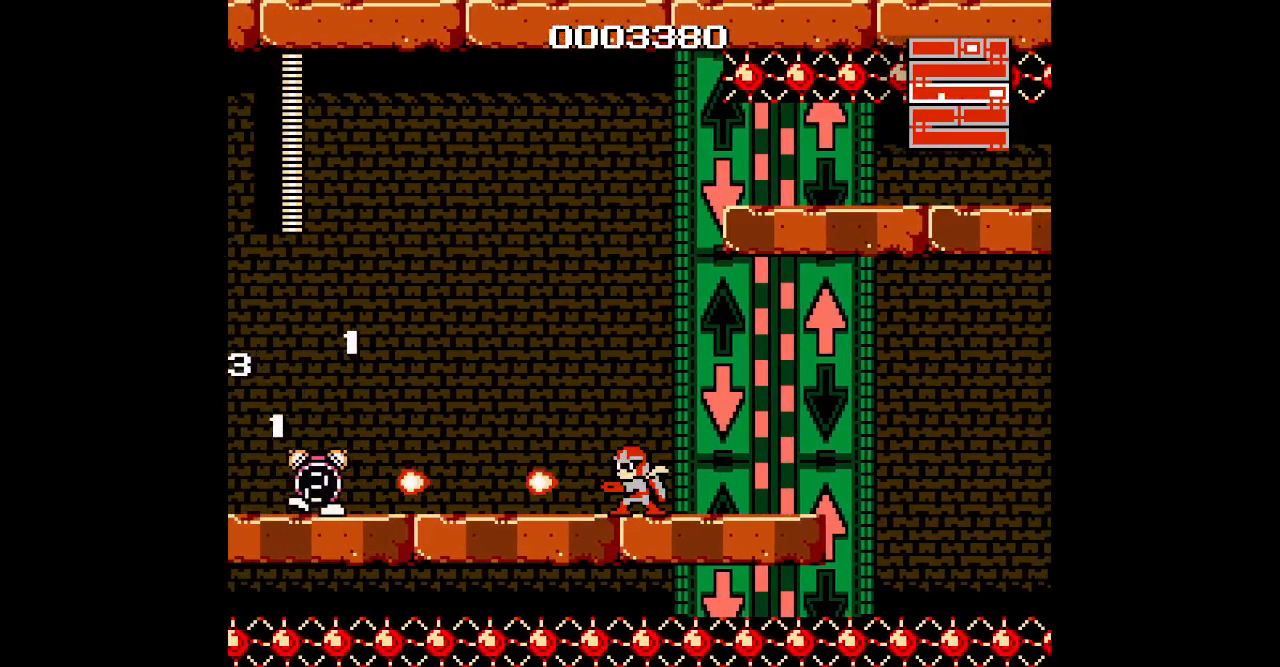
{"buttons": [], "events": []}
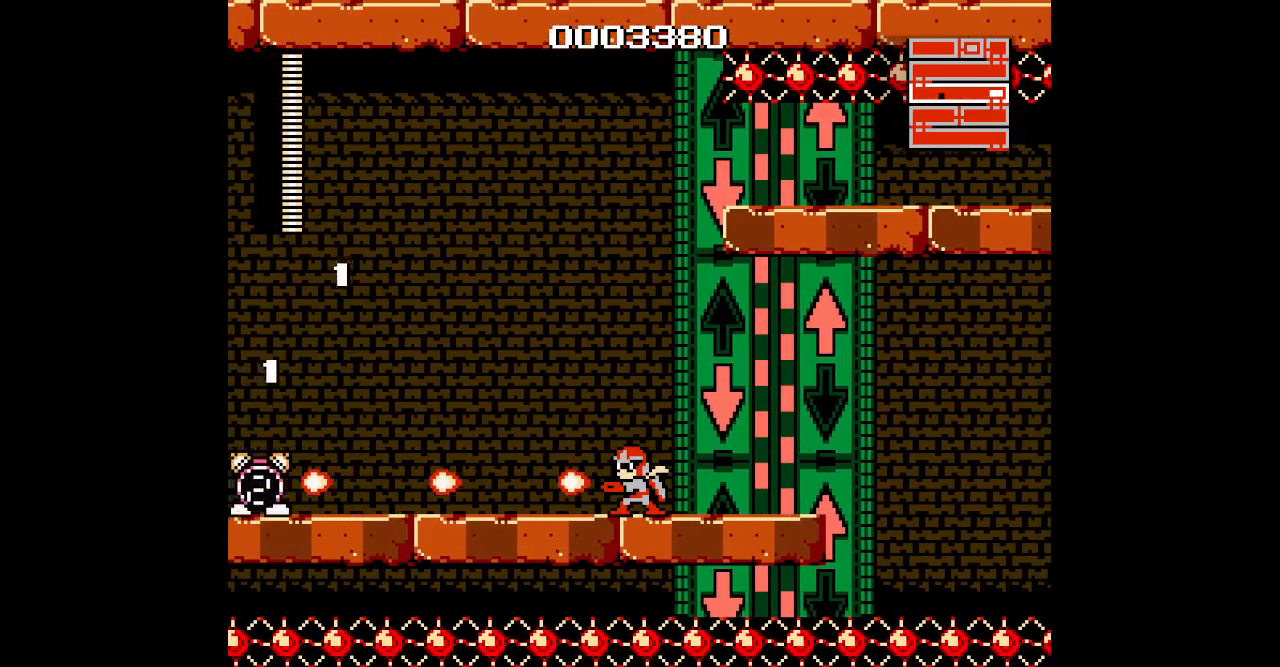
{"buttons": [], "events": []}
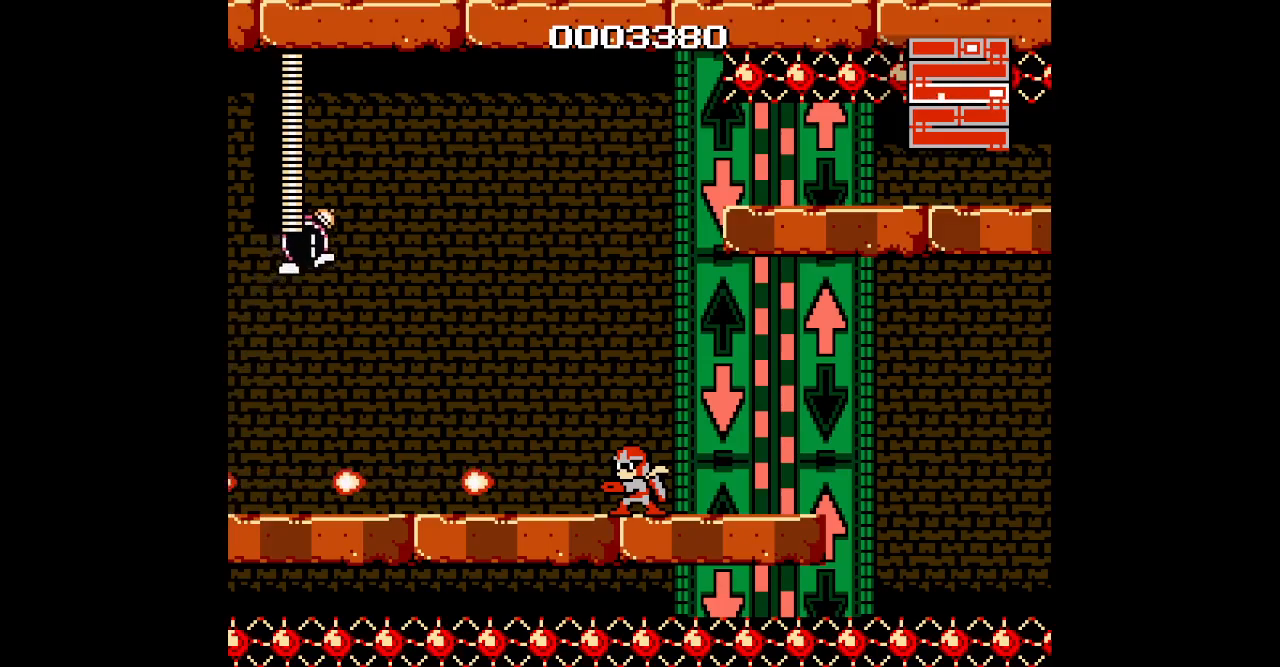
{"buttons": [], "events": []}
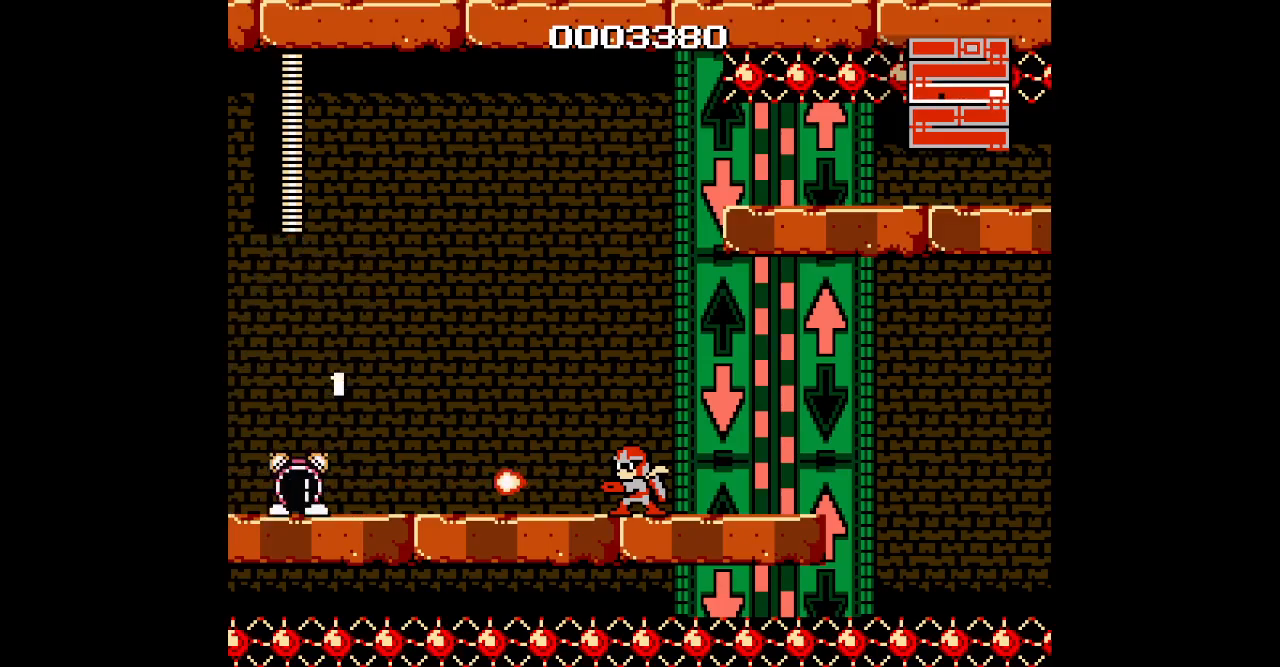
{"buttons": [], "events": []}
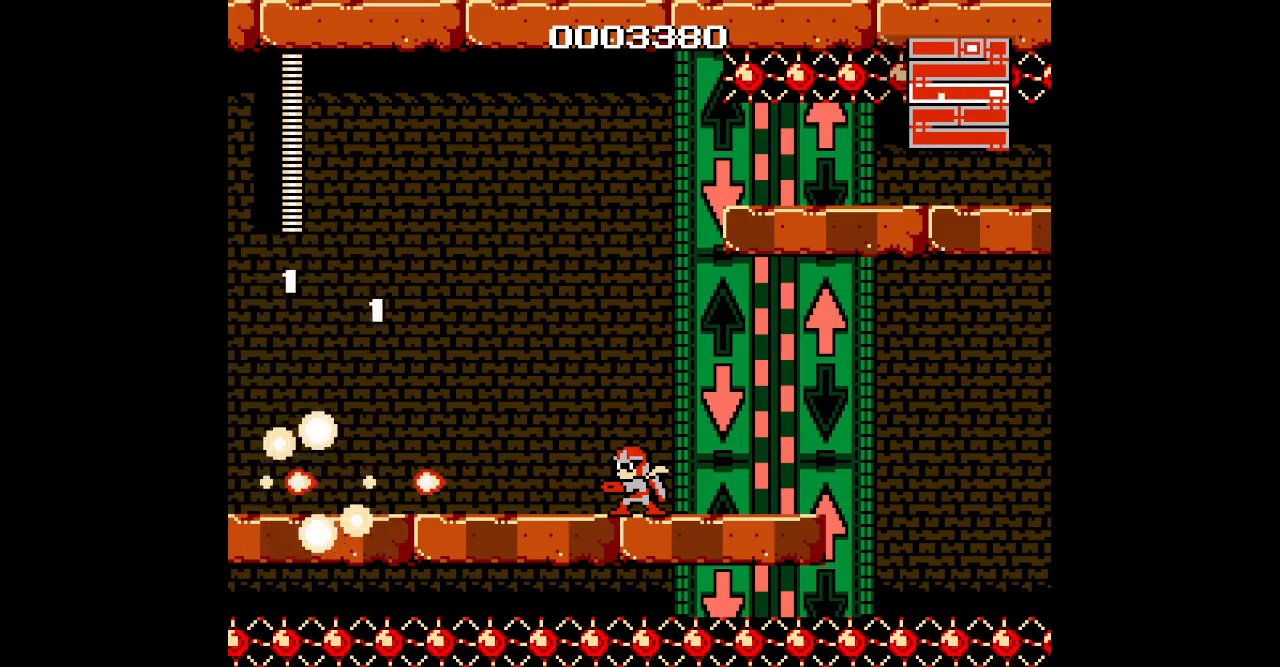
{"buttons": [], "events": []}
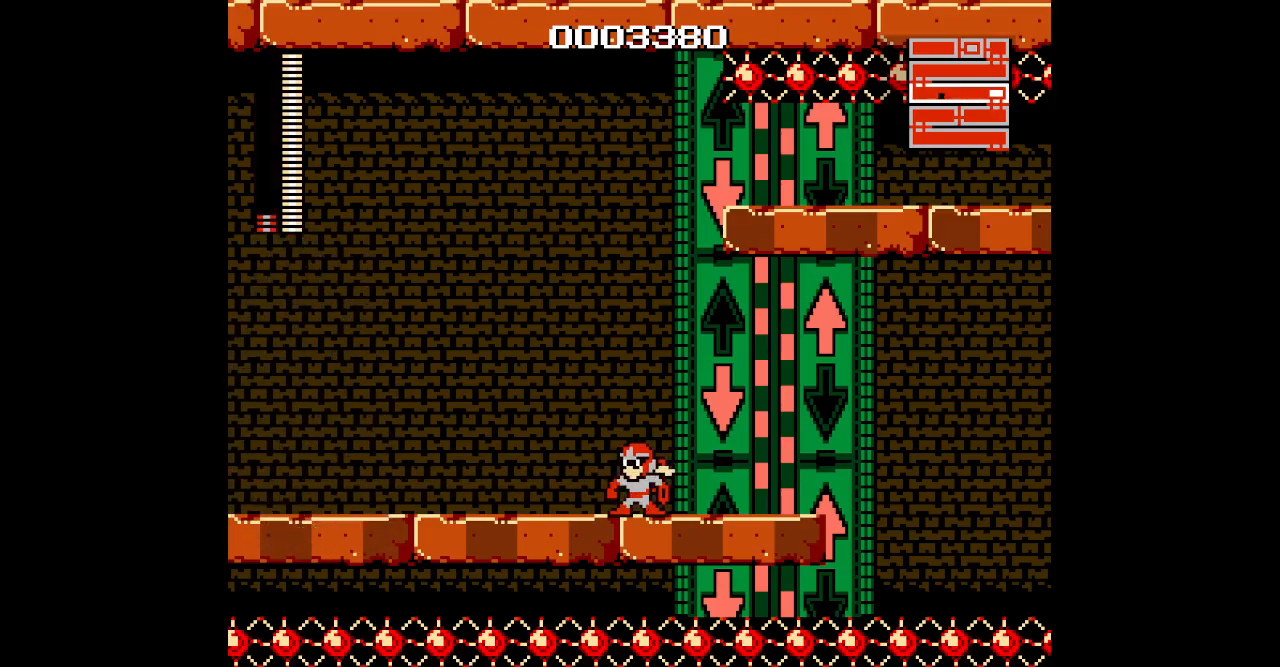
{"buttons": [], "events": []}
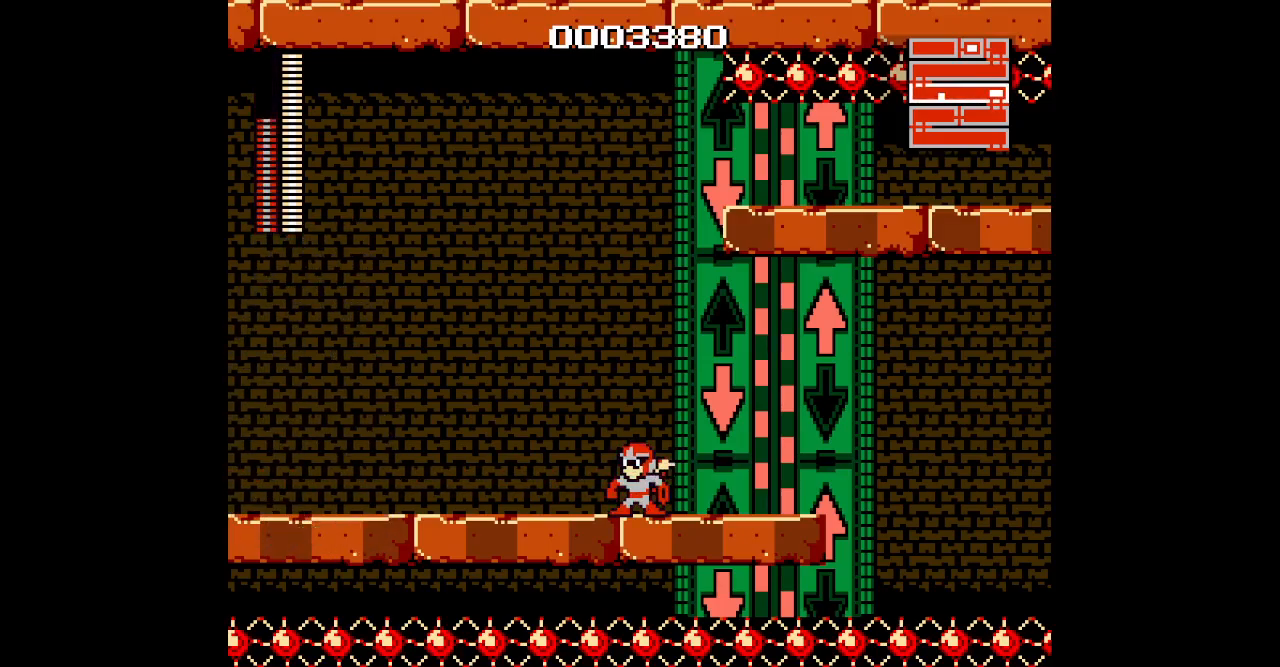
{"buttons": ["DPAD_LEFT"], "events": [[433, "DPAD_LEFT", "down"]]}
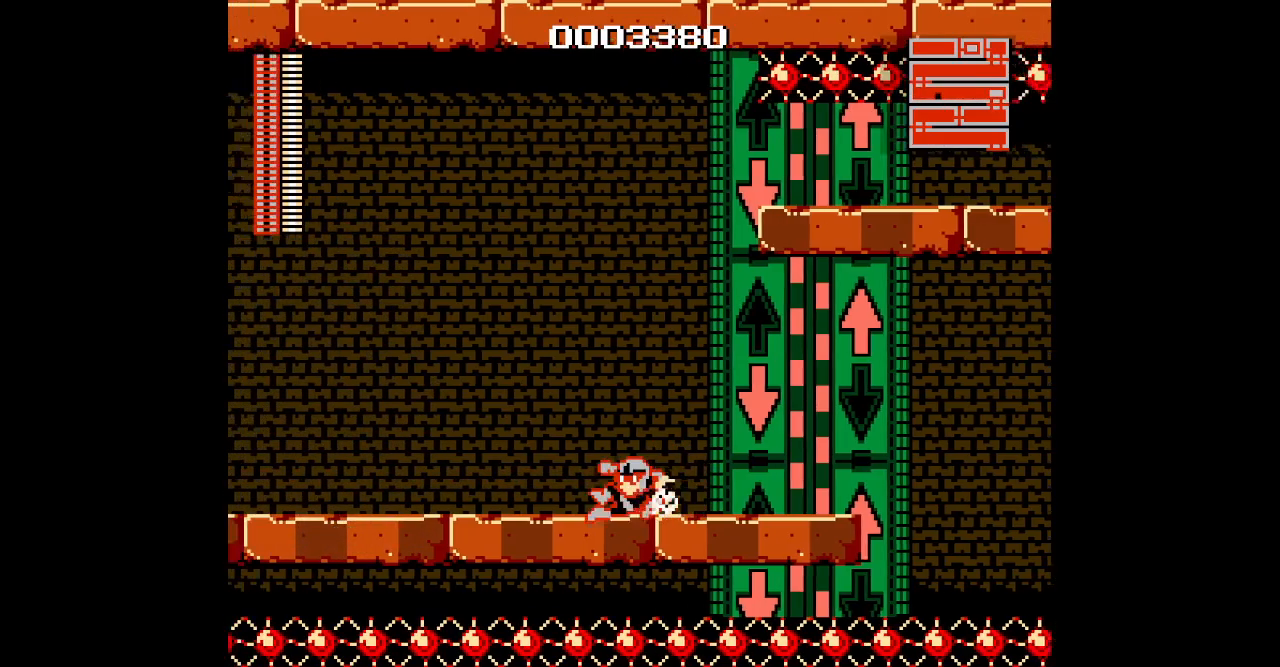
{"buttons": [], "events": [[117, "DPAD_RIGHT", "down"], [150, "DPAD_LEFT", "up"], [233, "DPAD_LEFT", "down"], [233, "DPAD_RIGHT", "up"], [283, "DPAD_LEFT", "up"]]}
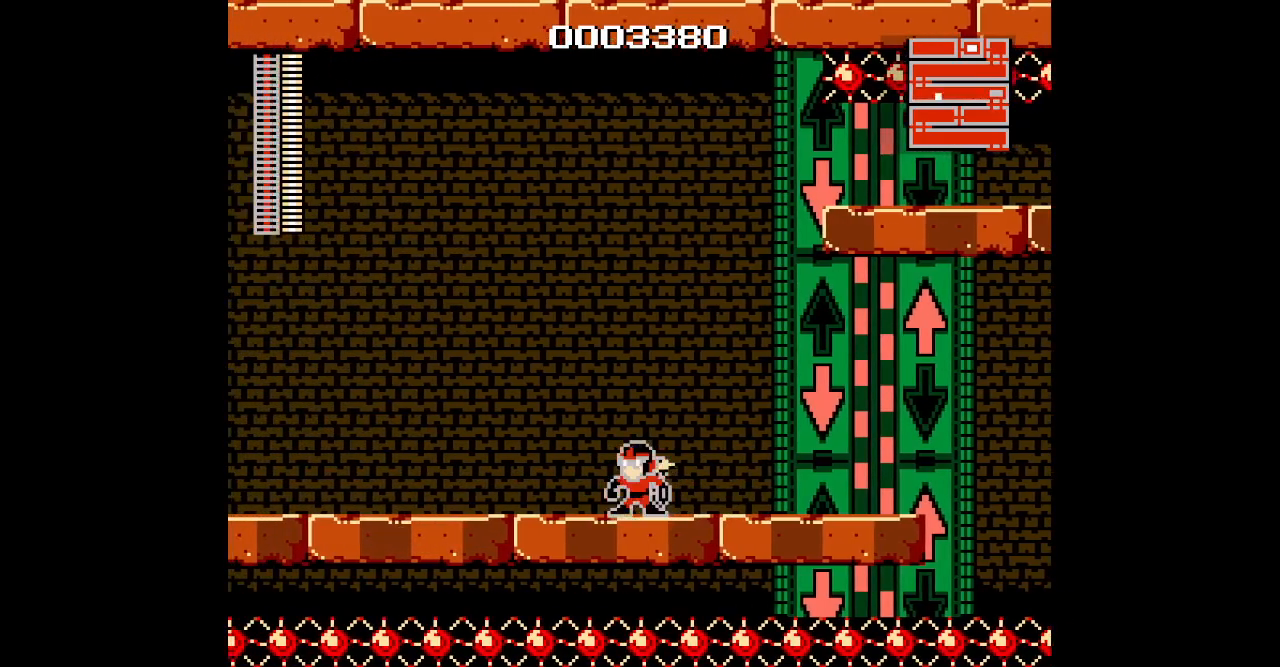
{"buttons": [], "events": [[17, "DPAD_LEFT", "down"], [217, "DPAD_RIGHT", "down"], [233, "DPAD_LEFT", "up"], [317, "DPAD_LEFT", "down"], [333, "DPAD_RIGHT", "up"], [400, "DPAD_LEFT", "up"]]}